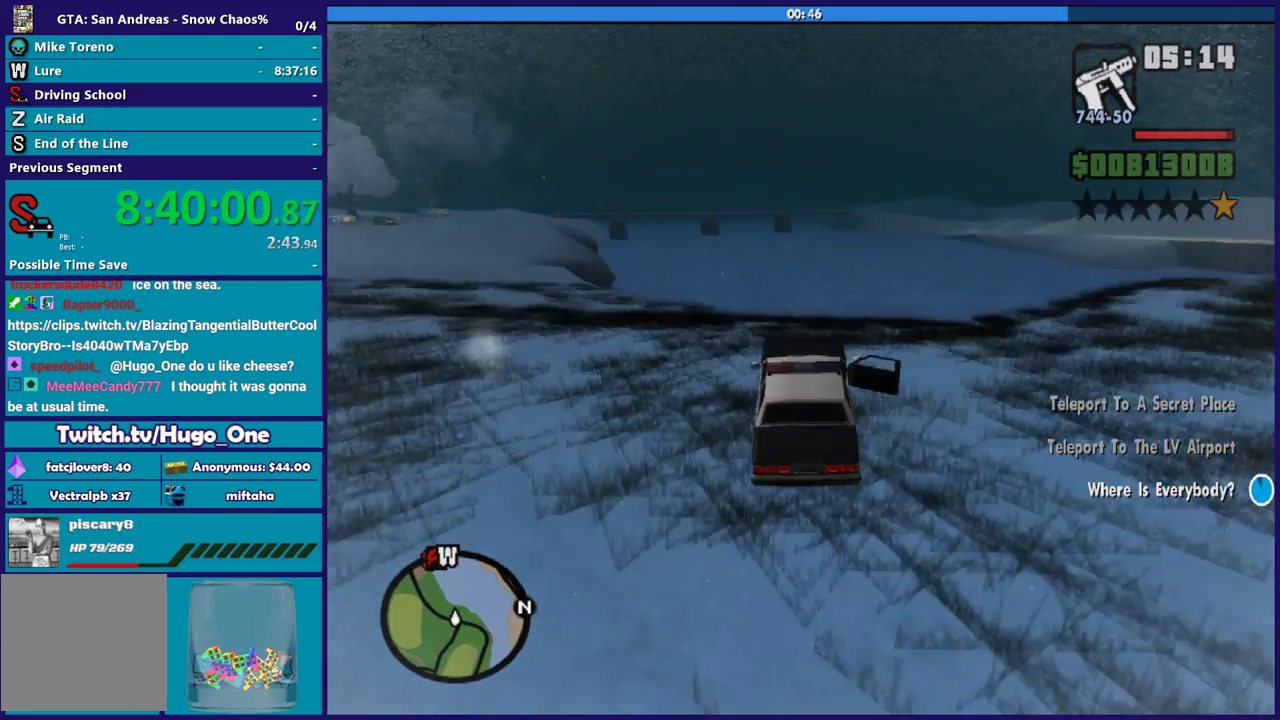
Gameplay with a controller (Xbox layout); each line is a JSON object with the inputs held at the frame after it. "events" lists button and stick changes between this image and that frame as [ms after this image, input, new state], when the widget could be followed in between.
{"buttons": ["R2"], "left_stick": "center", "right_stick": "center", "events": [[34, "left_stick", "down-right"], [100, "left_stick", "center"], [234, "left_stick", "down-left"], [300, "right_stick", "center"], [467, "left_stick", "center"]]}
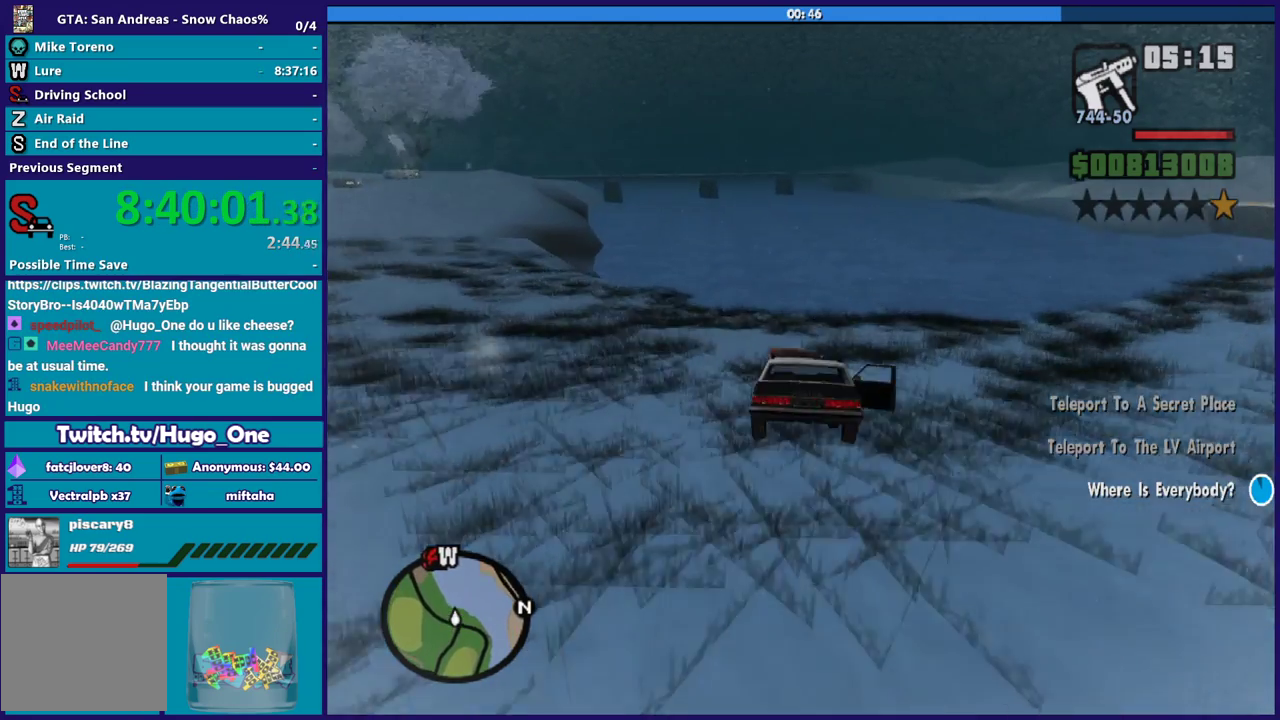
{"buttons": ["R2"], "left_stick": "down-left", "right_stick": "down", "events": [[33, "right_stick", "down"], [133, "left_stick", "down"], [200, "right_stick", "down-left"], [267, "left_stick", "down-right"], [333, "right_stick", "down"], [433, "left_stick", "down-left"]]}
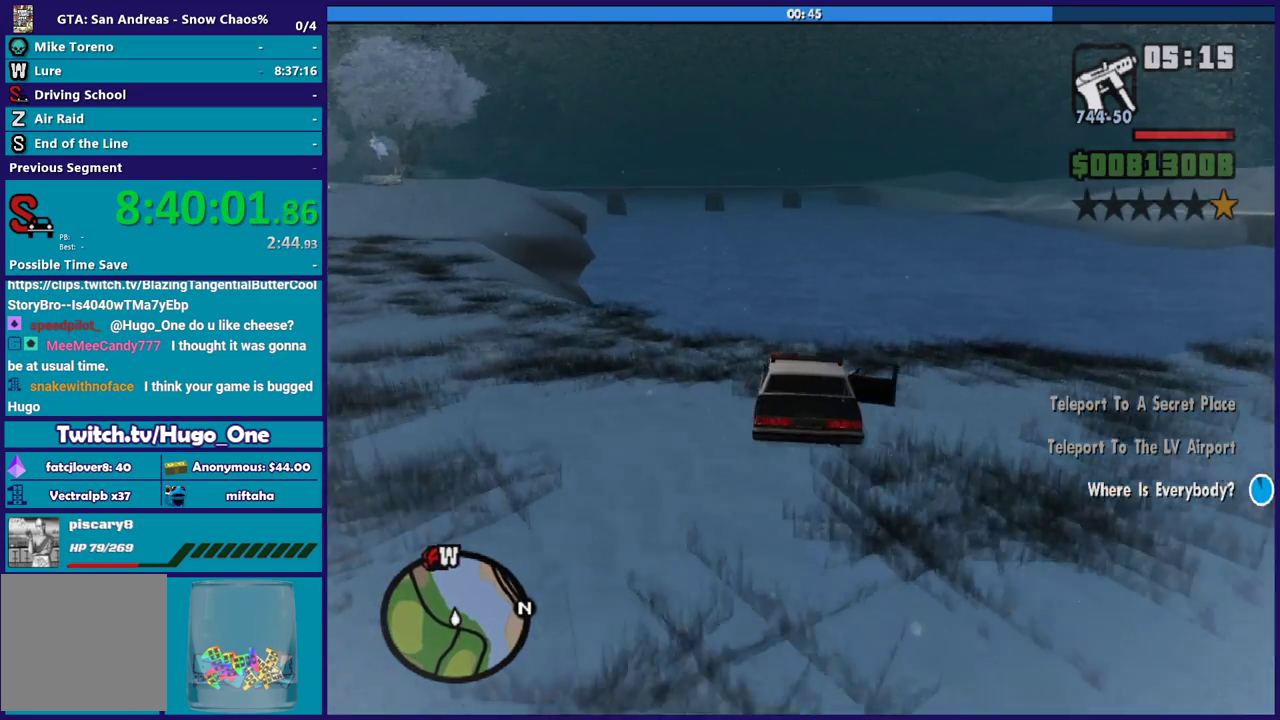
{"buttons": [], "left_stick": "down", "right_stick": "down", "events": [[34, "left_stick", "center"], [234, "left_stick", "down"], [501, "R2", "up"]]}
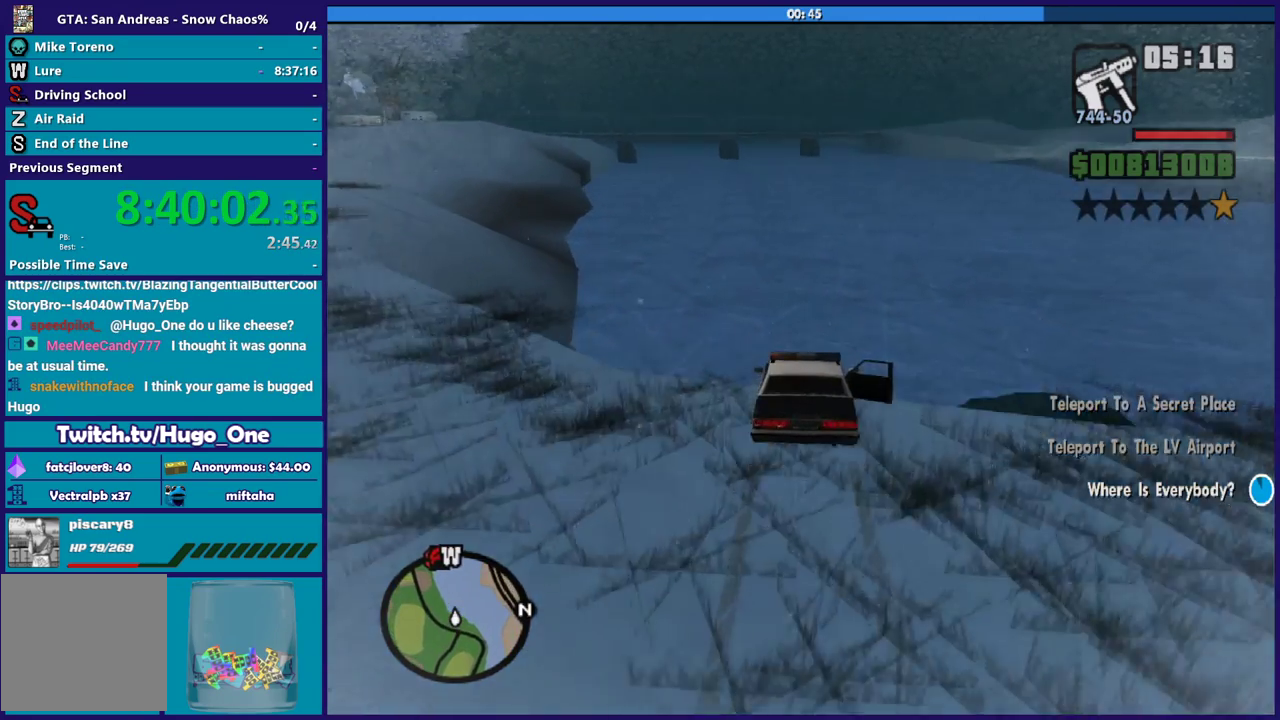
{"buttons": ["R2"], "left_stick": "down", "right_stick": "down-left", "events": [[66, "R2", "down"], [133, "right_stick", "center"], [200, "right_stick", "down-left"]]}
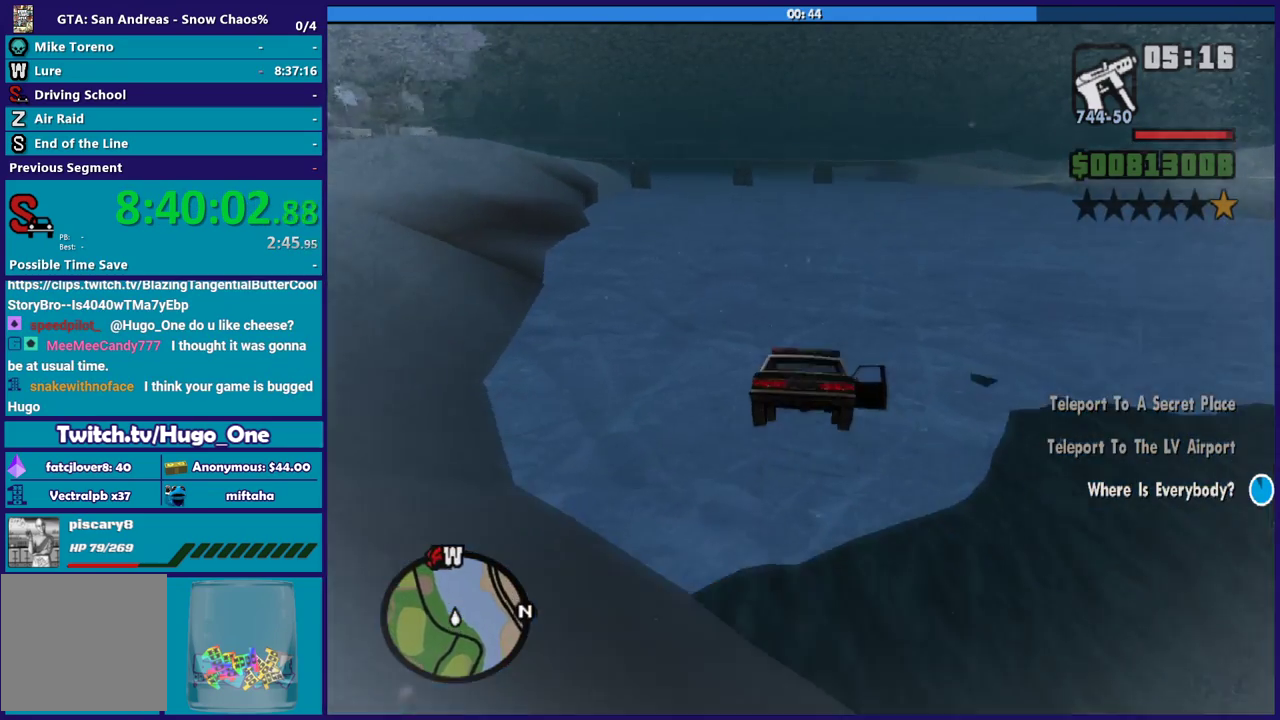
{"buttons": ["R2"], "left_stick": "center", "right_stick": "center", "events": [[67, "right_stick", "center"], [267, "right_stick", "down-left"], [334, "right_stick", "center"], [367, "left_stick", "right"], [434, "left_stick", "center"]]}
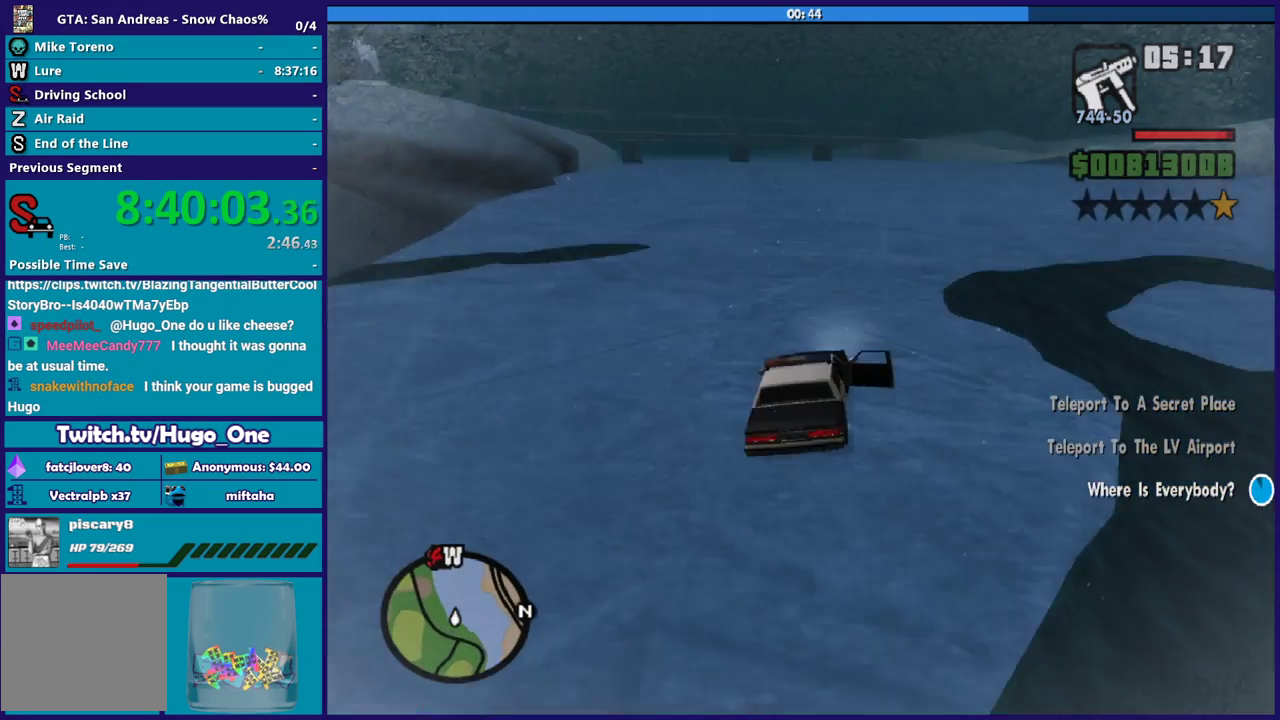
{"buttons": ["R2"], "left_stick": "up-left", "right_stick": "center", "events": [[300, "left_stick", "left"], [433, "left_stick", "up-left"]]}
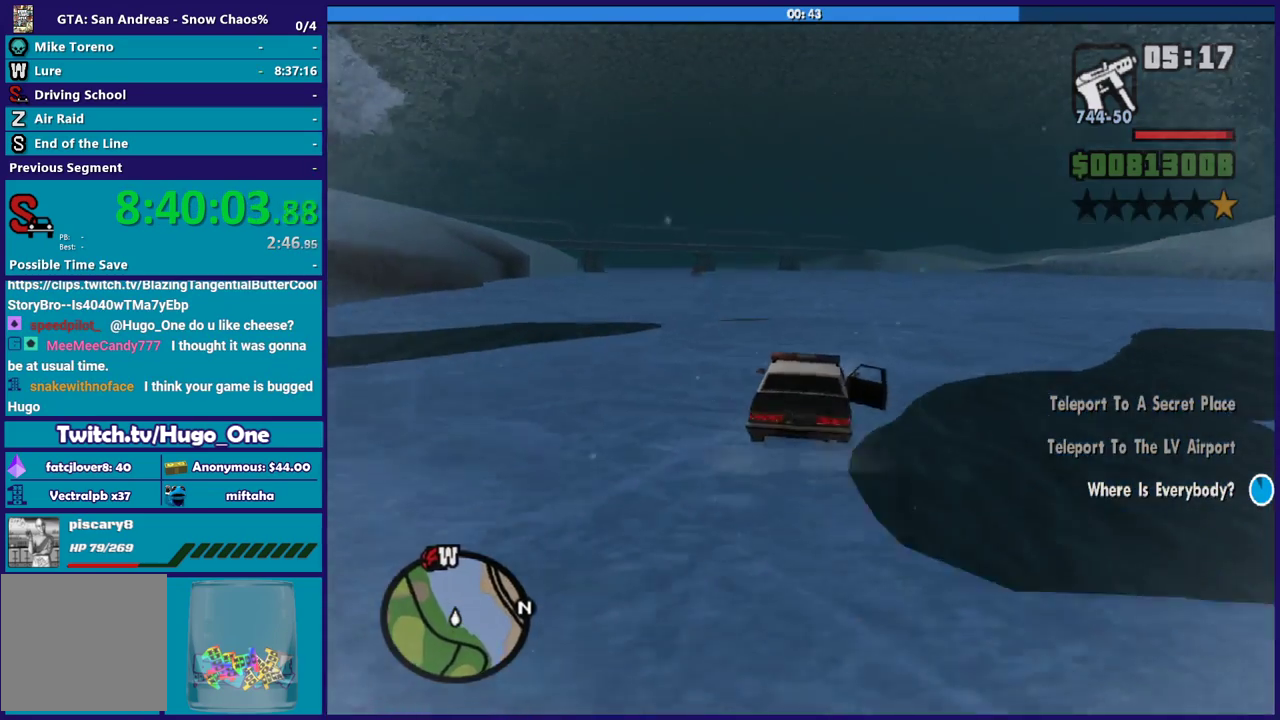
{"buttons": ["R2"], "left_stick": "down-right", "right_stick": "center", "events": [[200, "left_stick", "center"], [300, "left_stick", "left"], [434, "left_stick", "down-right"]]}